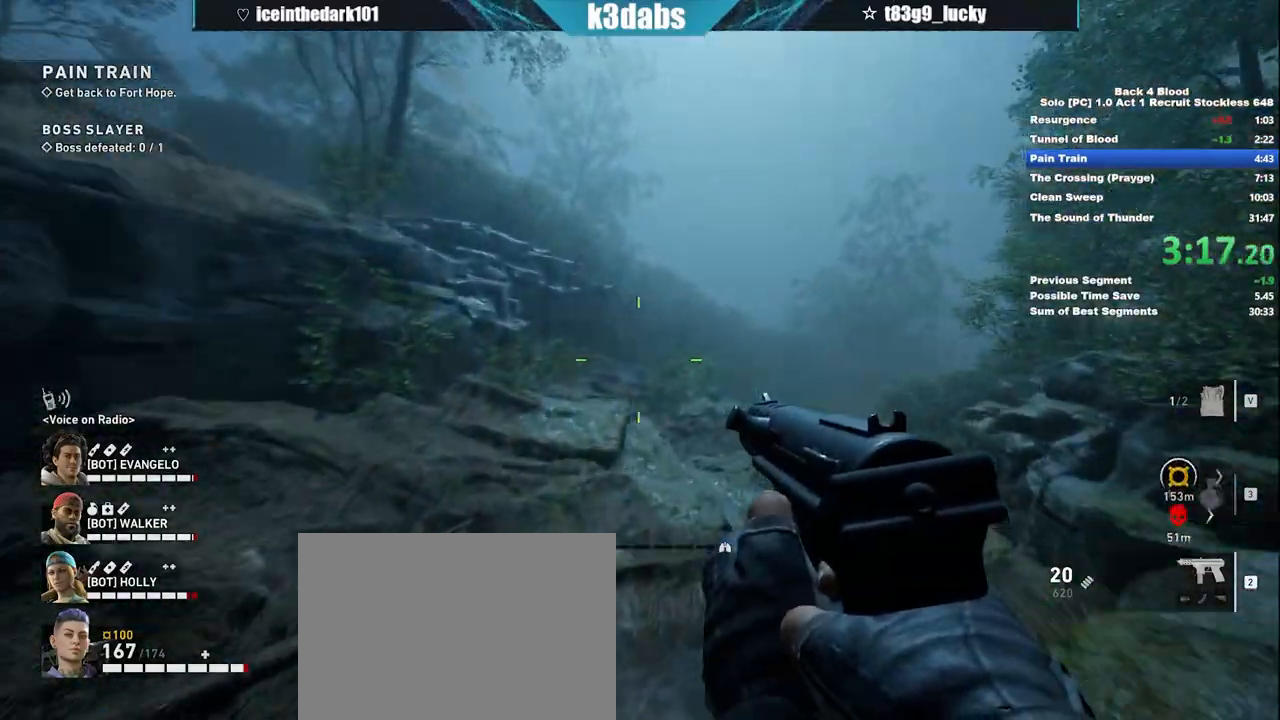
Gameplay with keyboard and mouse; each line is a JSON object with the keys and mouse buttons held at the frame after it. "events" lists presses ("down") and releases ("up") of "1", "2", "3", "4", "5", "a", "alt", "b", "c", "ctrl", "d", "e", "f", "g", "q", "r", "s", "shift", "space", "t", "tab", "tilde", "v", "w", "x", "z", "mouse_left", "mouse_wheel", "mouse_right", "mouse_mb4" and "mouse_mb5" between this image and that frame as [ms after this image, input, new state], when the widget could be followed in between. "mouse_left", "mouse_wheel", "mouse_right", "mouse_mb4", "mouse_mb5" = the "left", "wheel", "right", "mb4", "mb5" buttons of the "mouse" list. No other keys are recorded. "wheel" means that the mouse wheel is clicked or scrolled. Mouse movement is not recorded.
{"keys": ["shift", "w"], "mouse": [], "events": [[467, "shift", "down"]]}
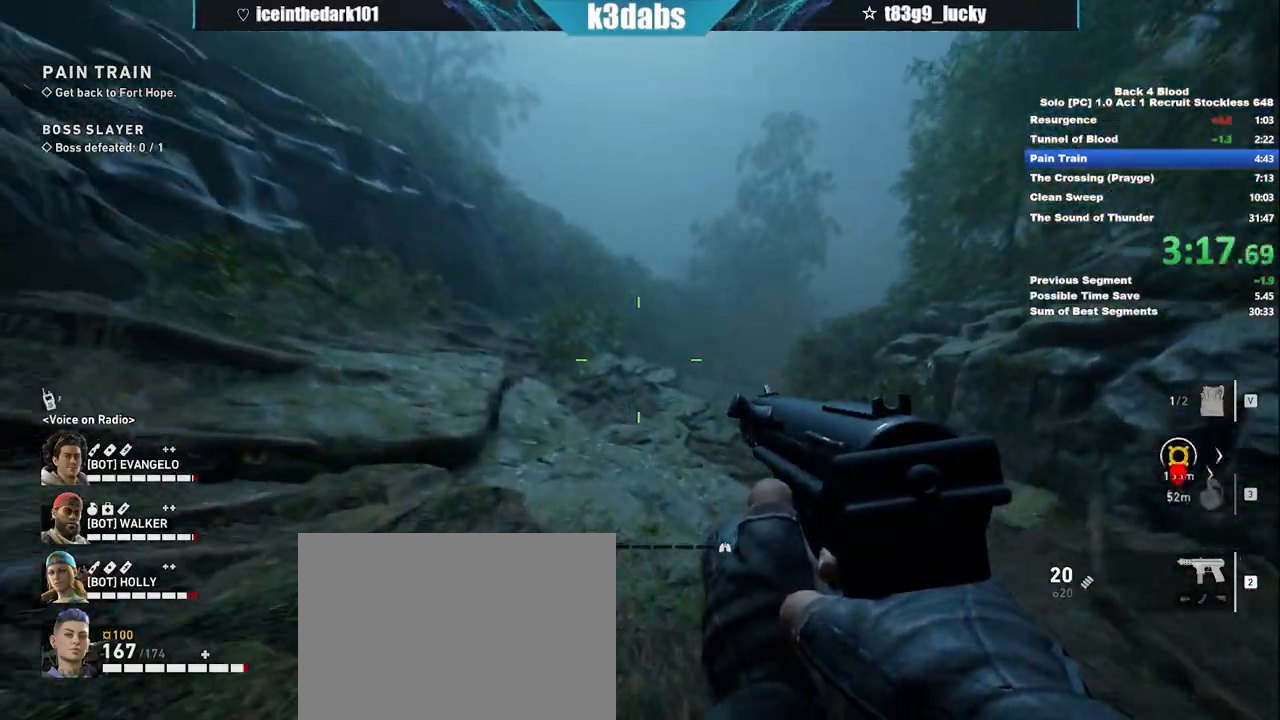
{"keys": ["w"], "mouse": [], "events": [[233, "shift", "up"], [300, "space", "down"], [434, "space", "up"]]}
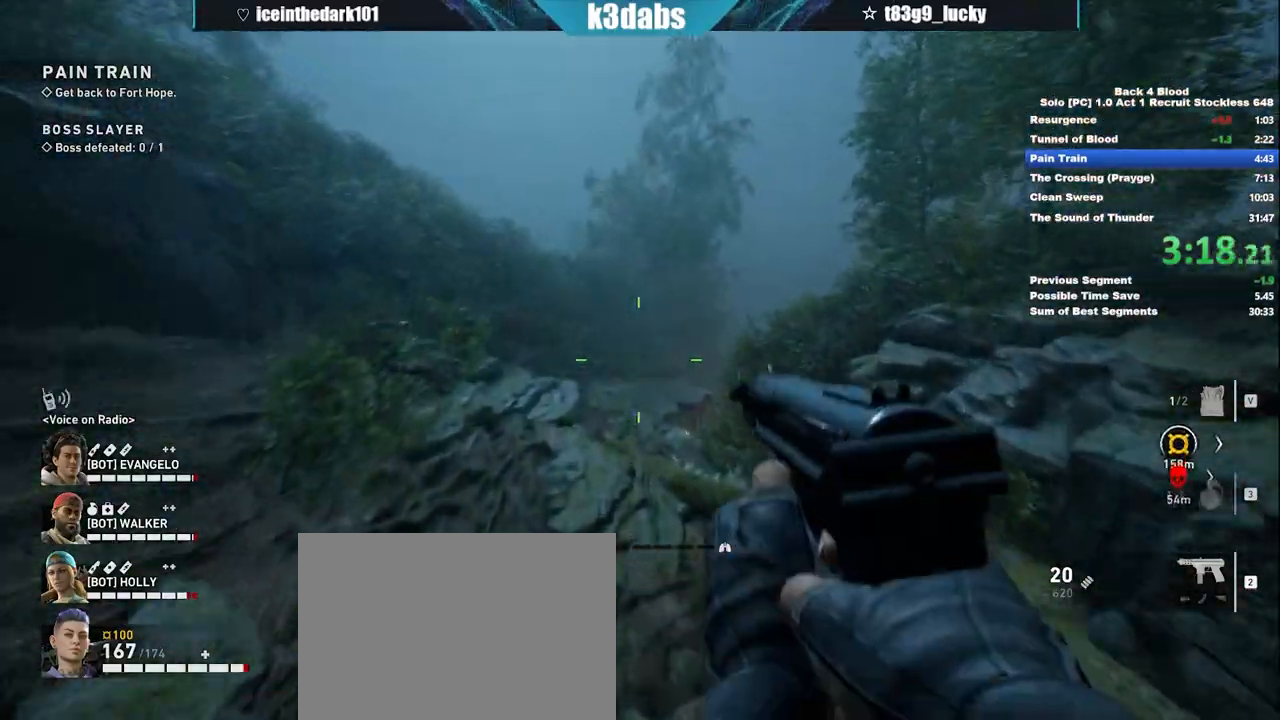
{"keys": ["w"], "mouse": [], "events": []}
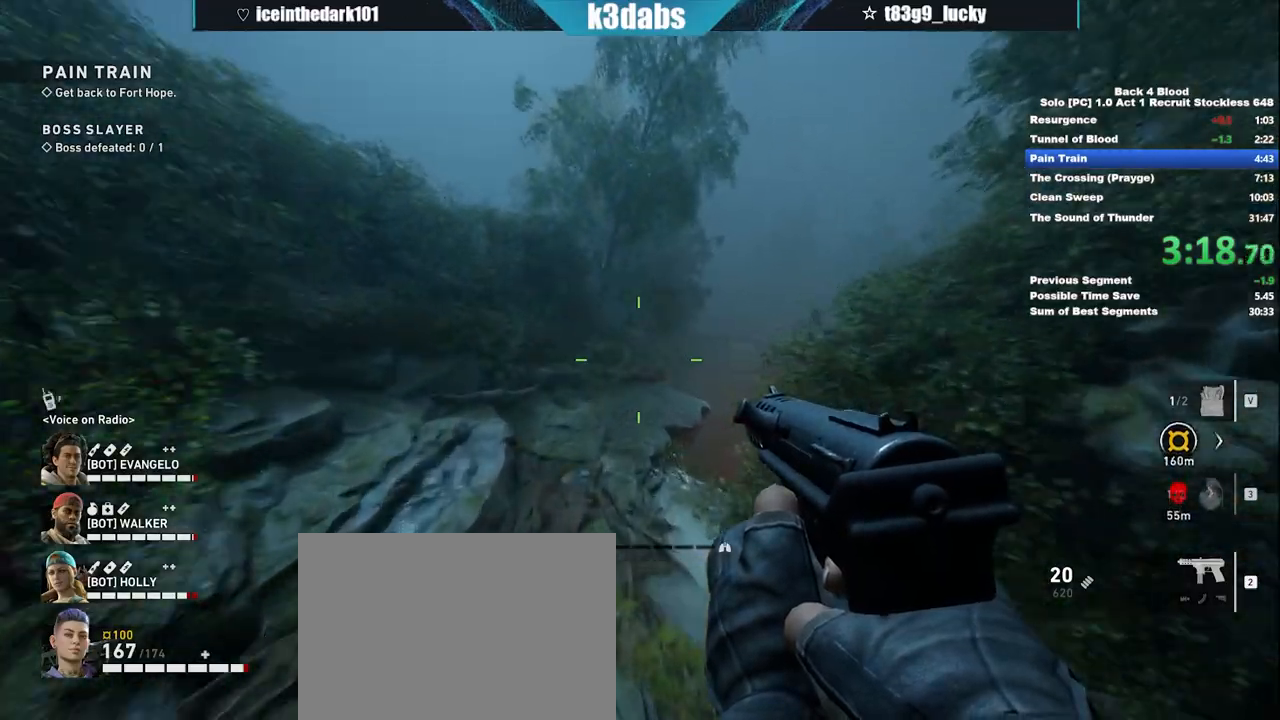
{"keys": ["shift", "w"], "mouse": [], "events": [[400, "shift", "down"]]}
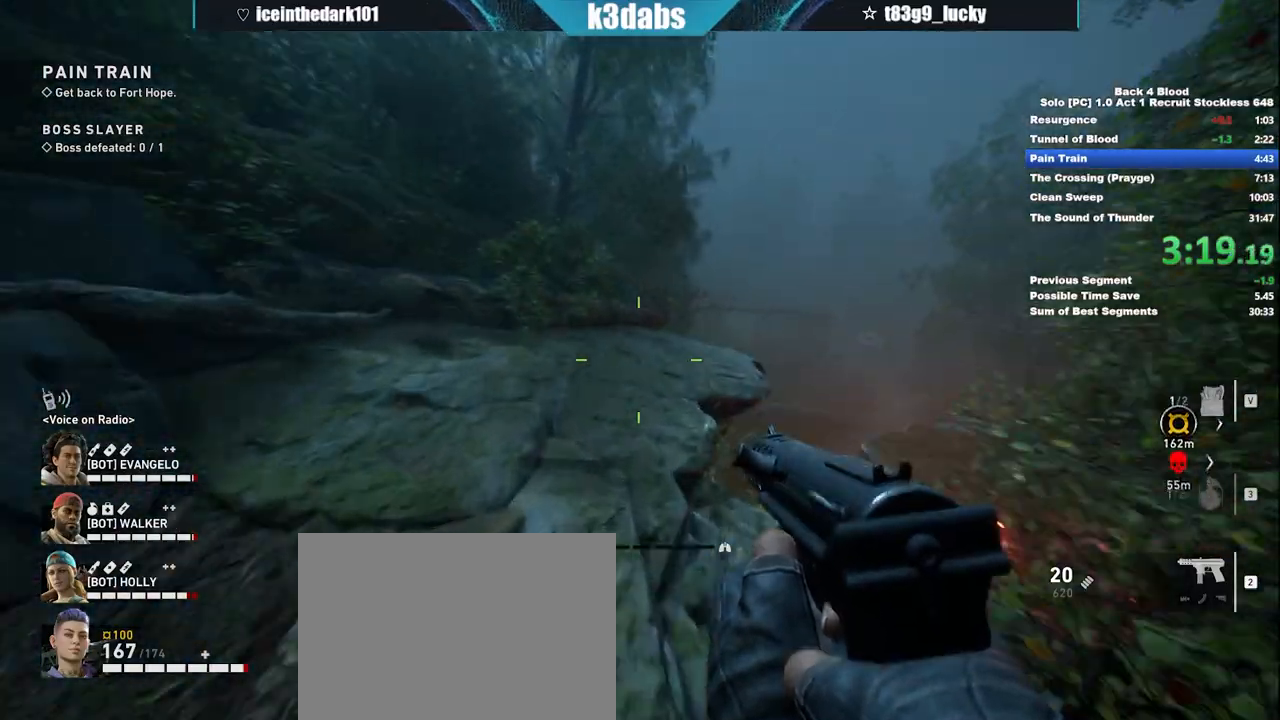
{"keys": ["shift", "w"], "mouse": [], "events": []}
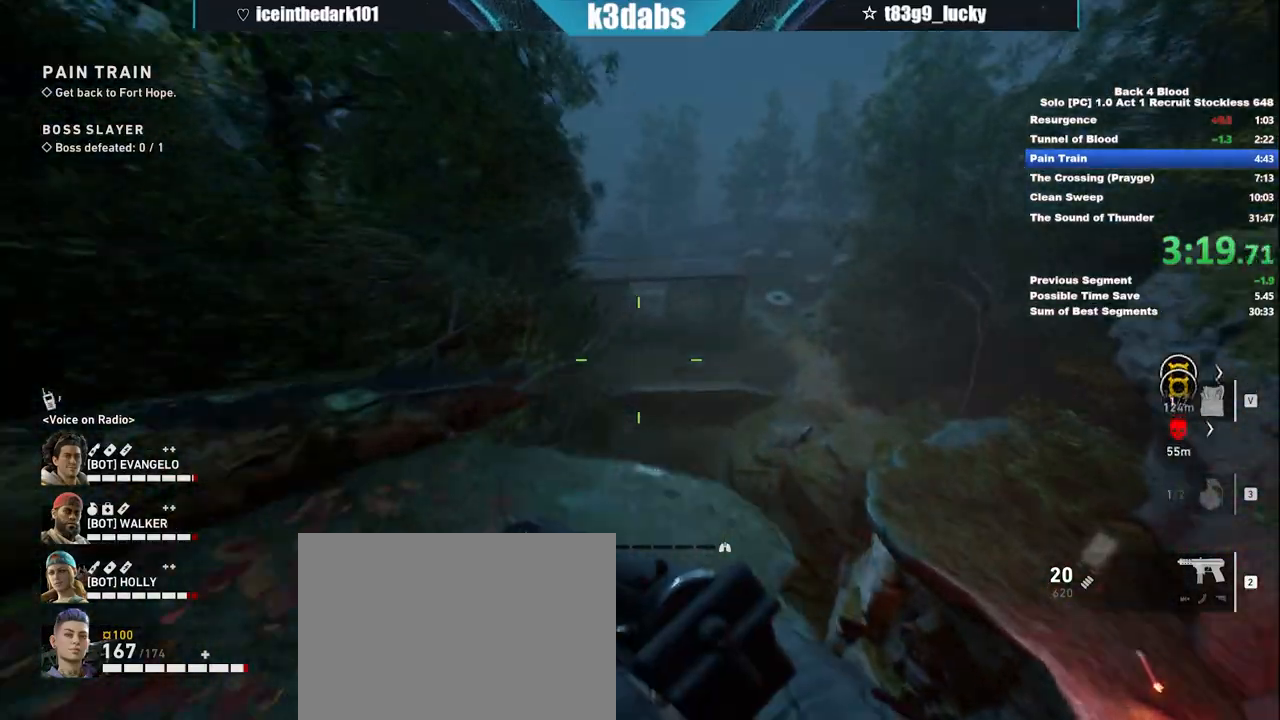
{"keys": ["w"], "mouse": [], "events": [[200, "shift", "up"], [200, "space", "down"], [333, "space", "up"]]}
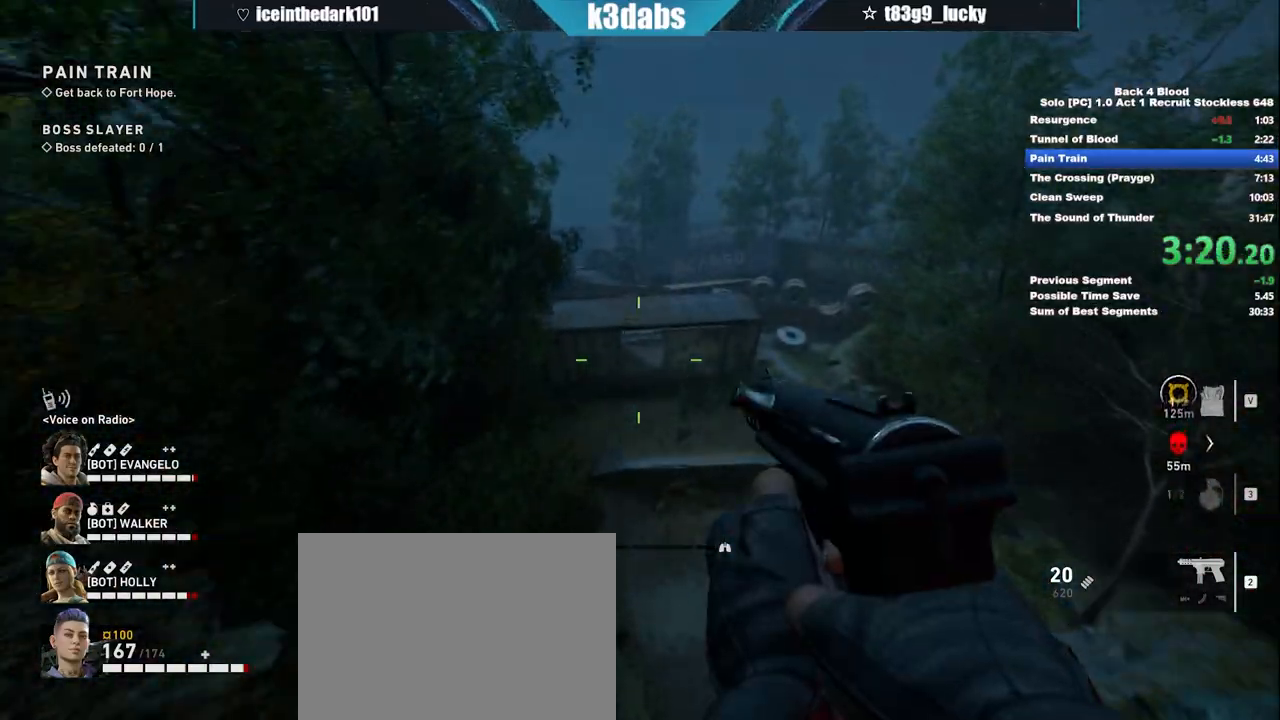
{"keys": ["w"], "mouse": [], "events": []}
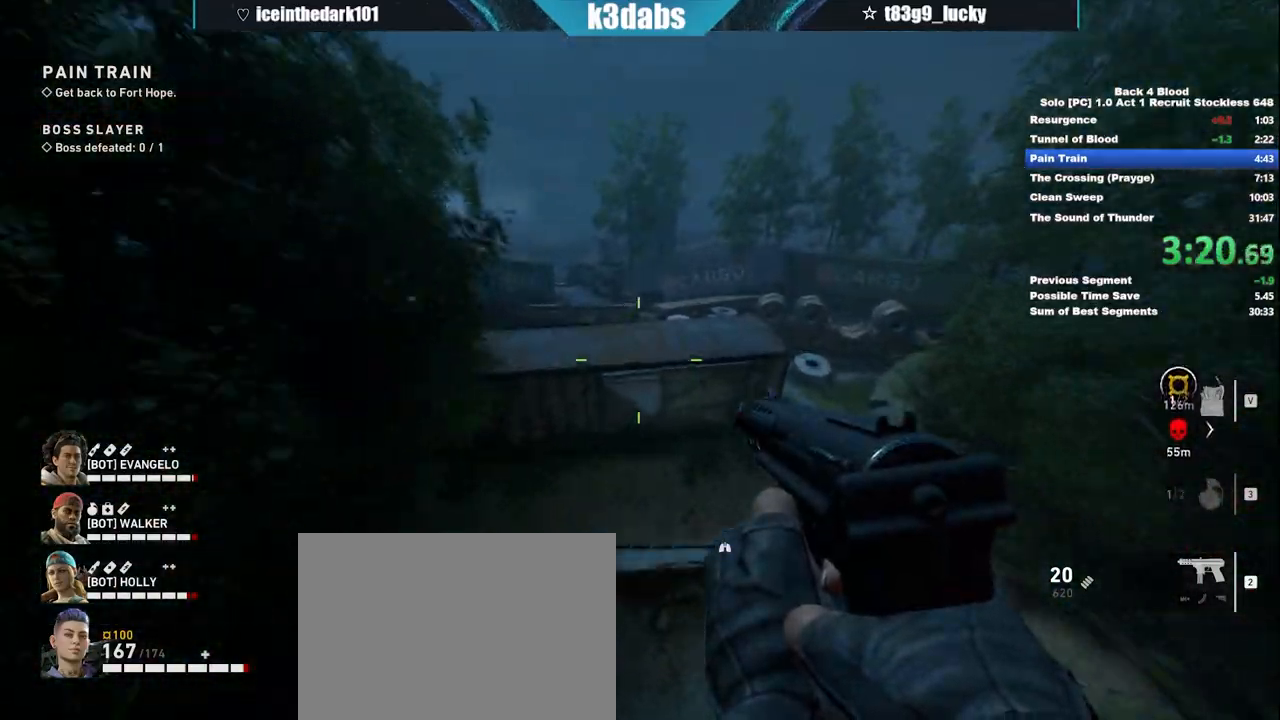
{"keys": ["w"], "mouse": [], "events": []}
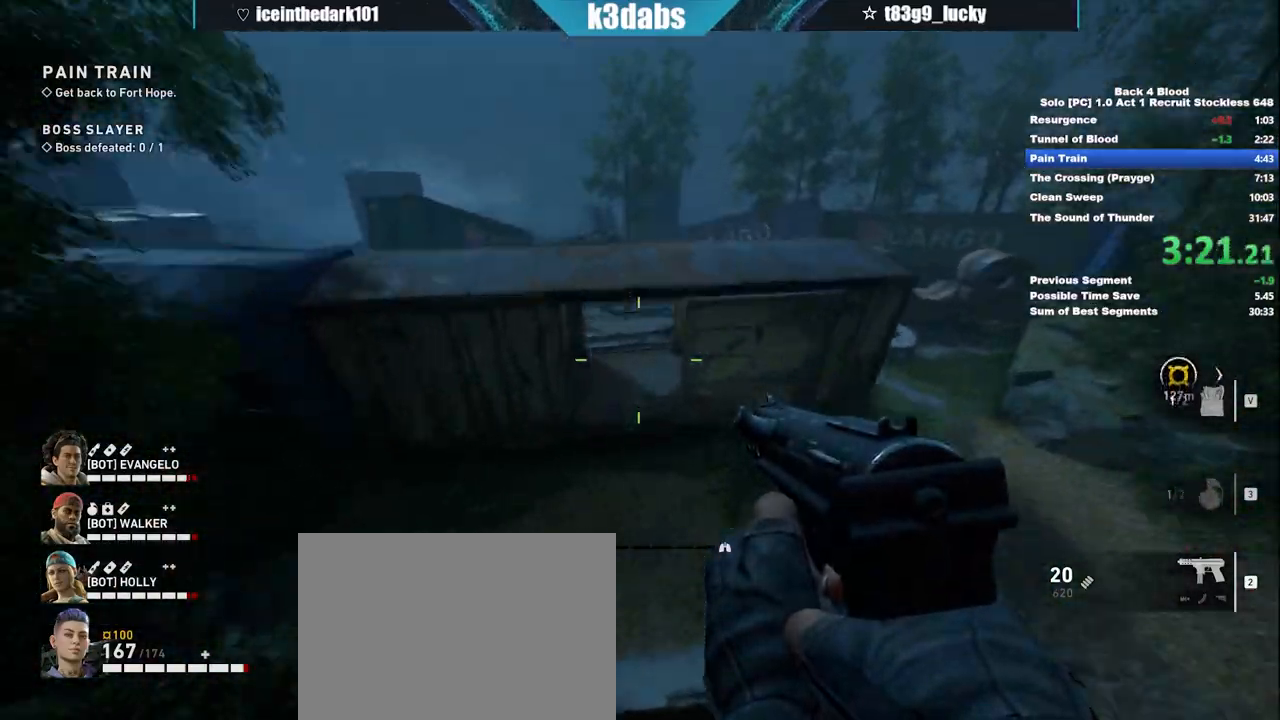
{"keys": ["space", "w"], "mouse": [], "events": [[434, "space", "down"]]}
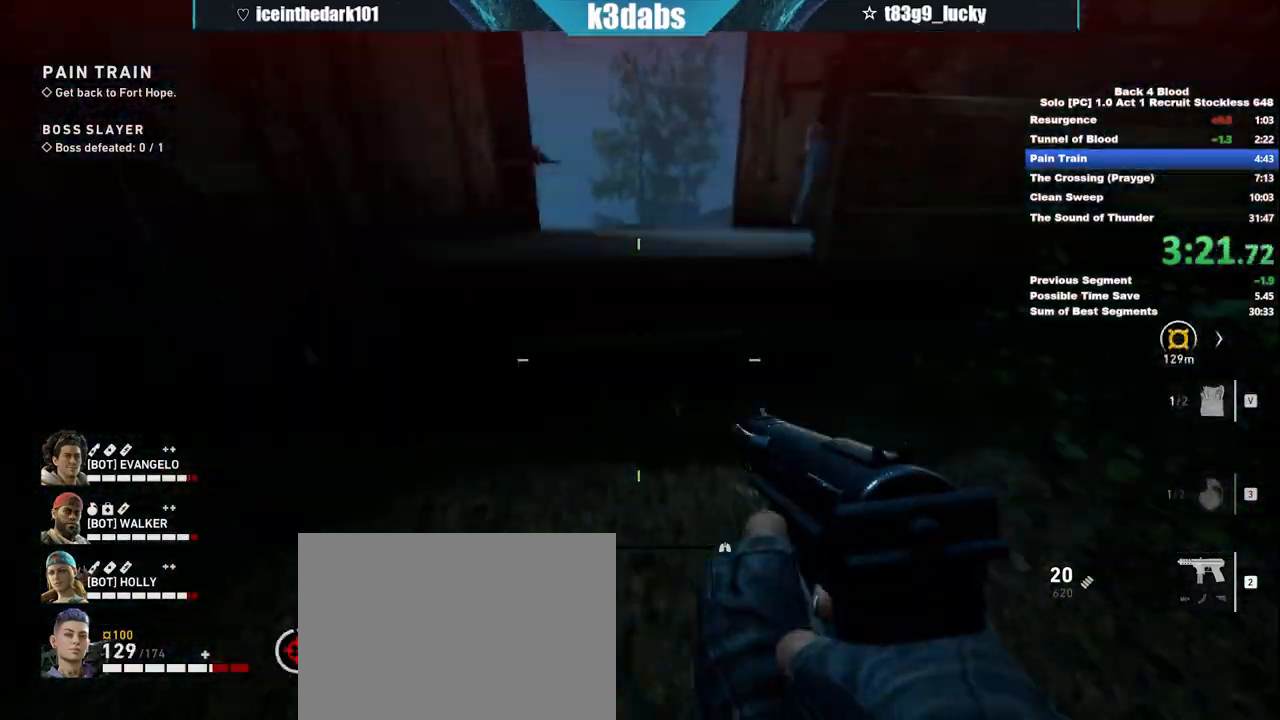
{"keys": ["w"], "mouse": [], "events": [[100, "space", "up"], [333, "space", "down"], [434, "space", "up"]]}
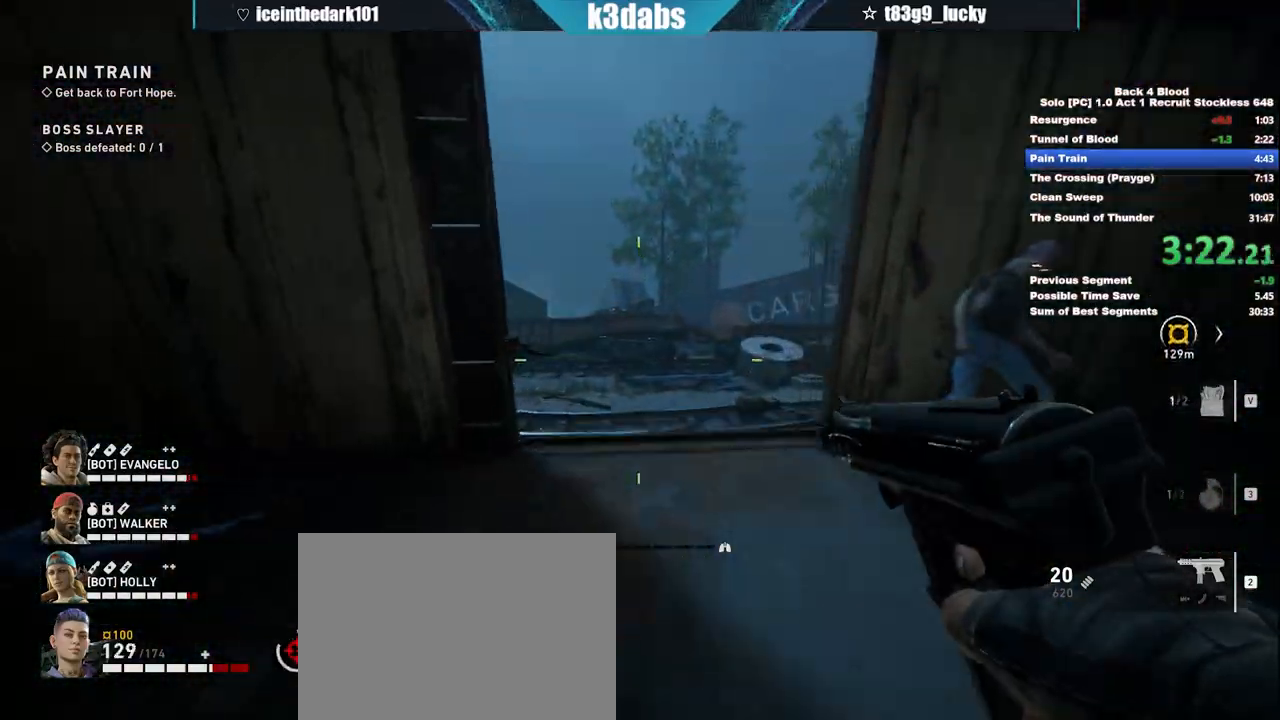
{"keys": ["w"], "mouse": [], "events": []}
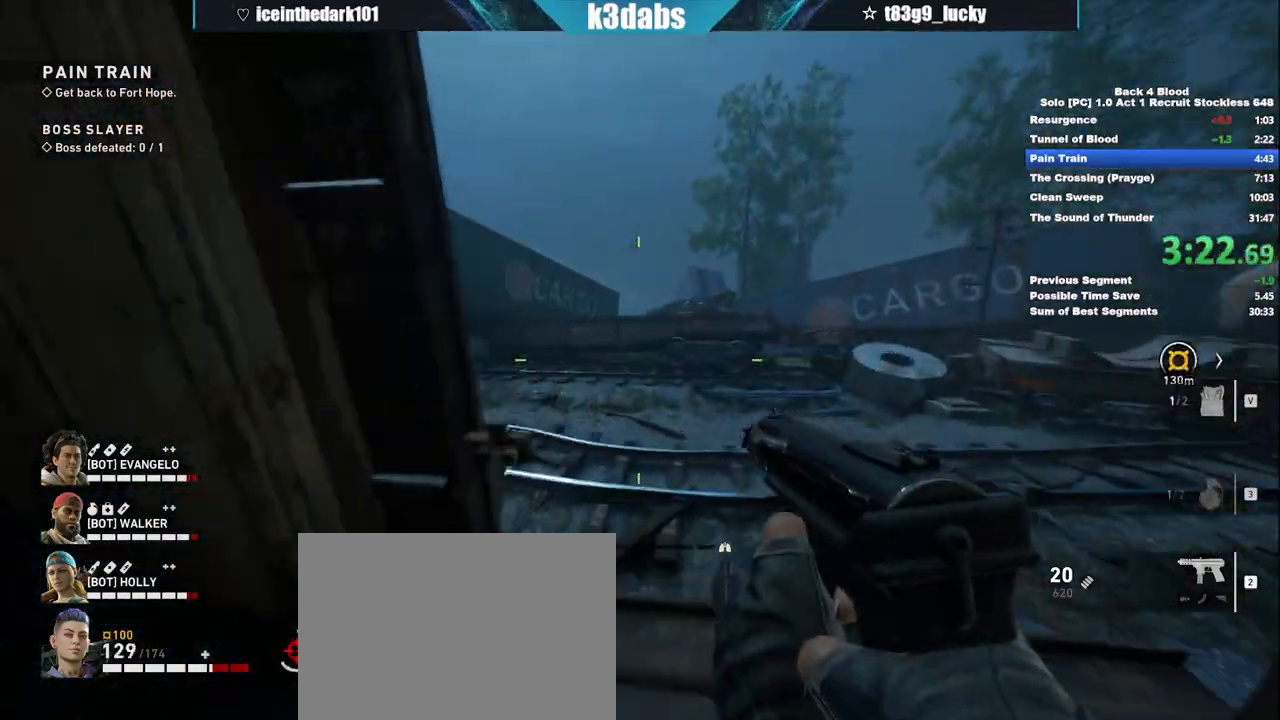
{"keys": ["w"], "mouse": [], "events": []}
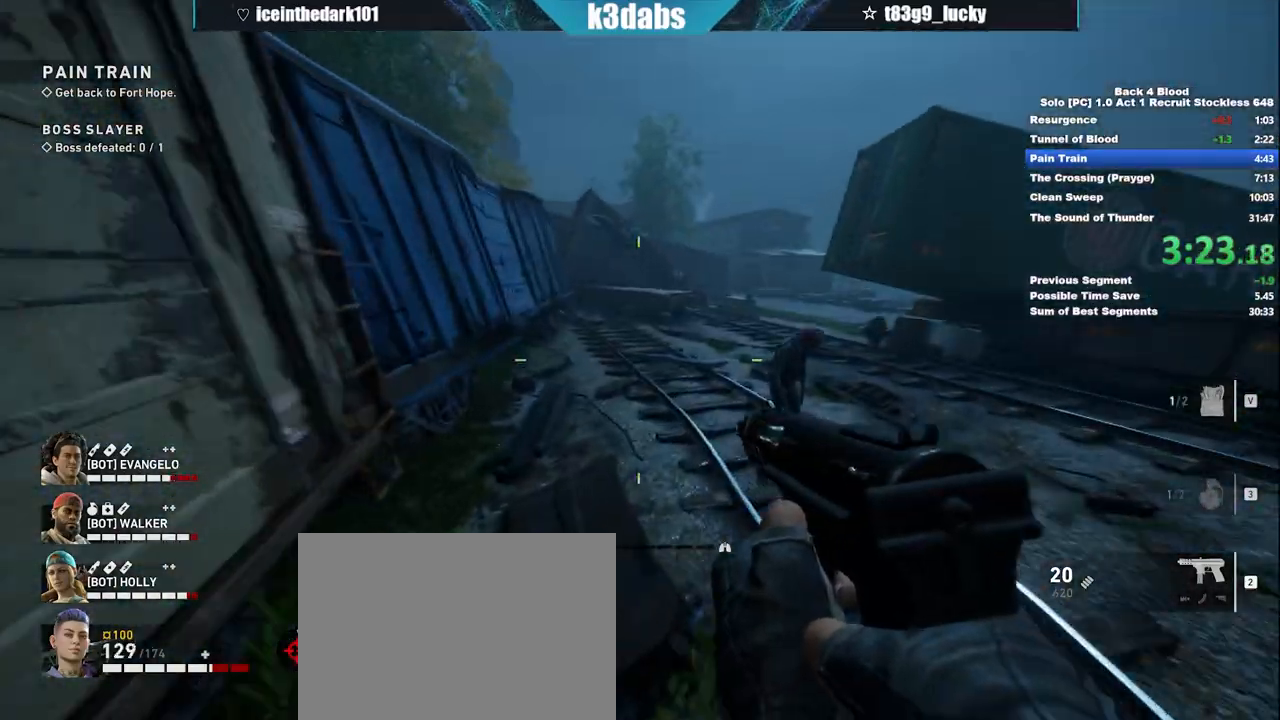
{"keys": ["space", "w"], "mouse": [], "events": [[133, "shift", "down"], [334, "shift", "up"], [334, "space", "down"]]}
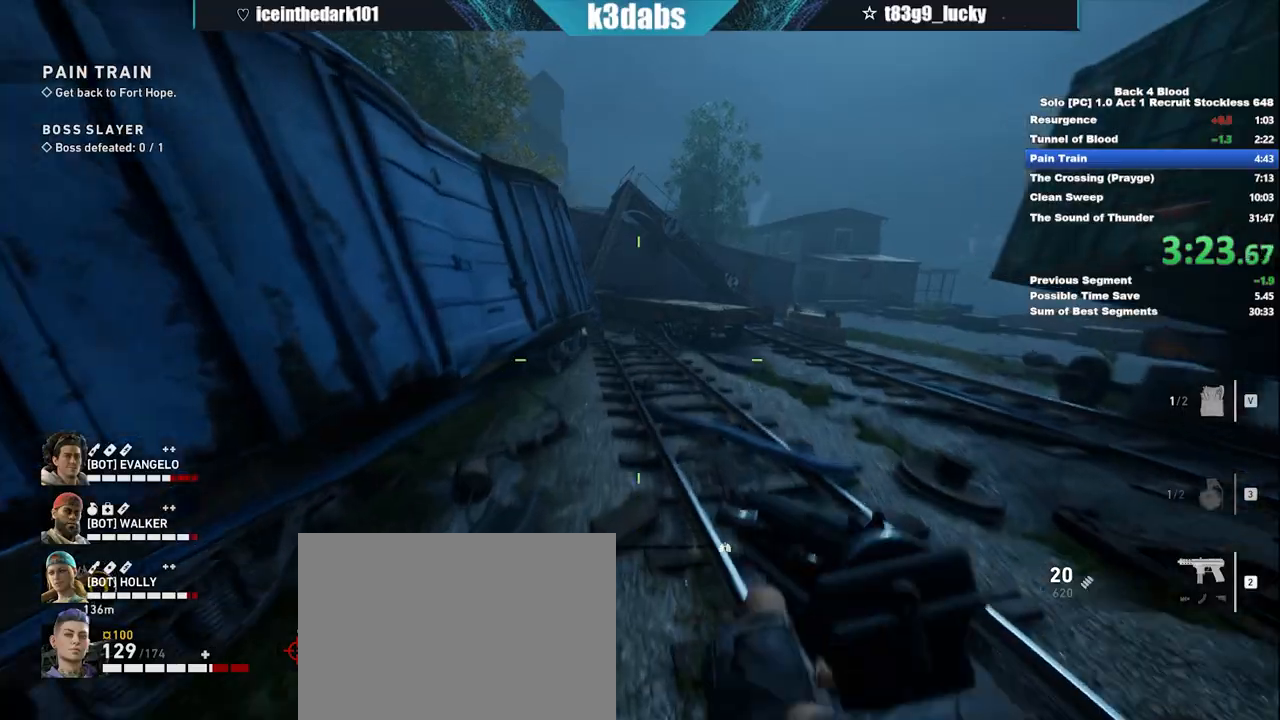
{"keys": ["w"], "mouse": [], "events": [[34, "space", "up"]]}
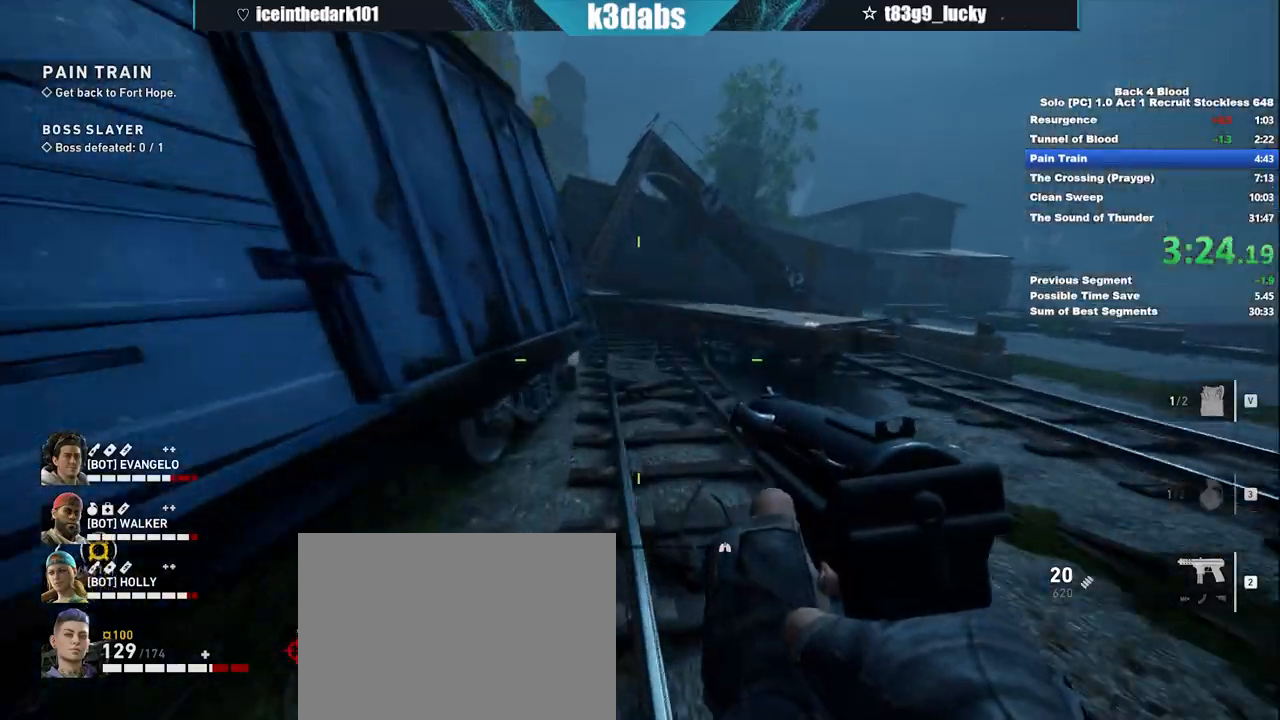
{"keys": ["w"], "mouse": [], "events": [[67, "shift", "down"], [267, "shift", "up"], [334, "space", "down"], [500, "space", "up"]]}
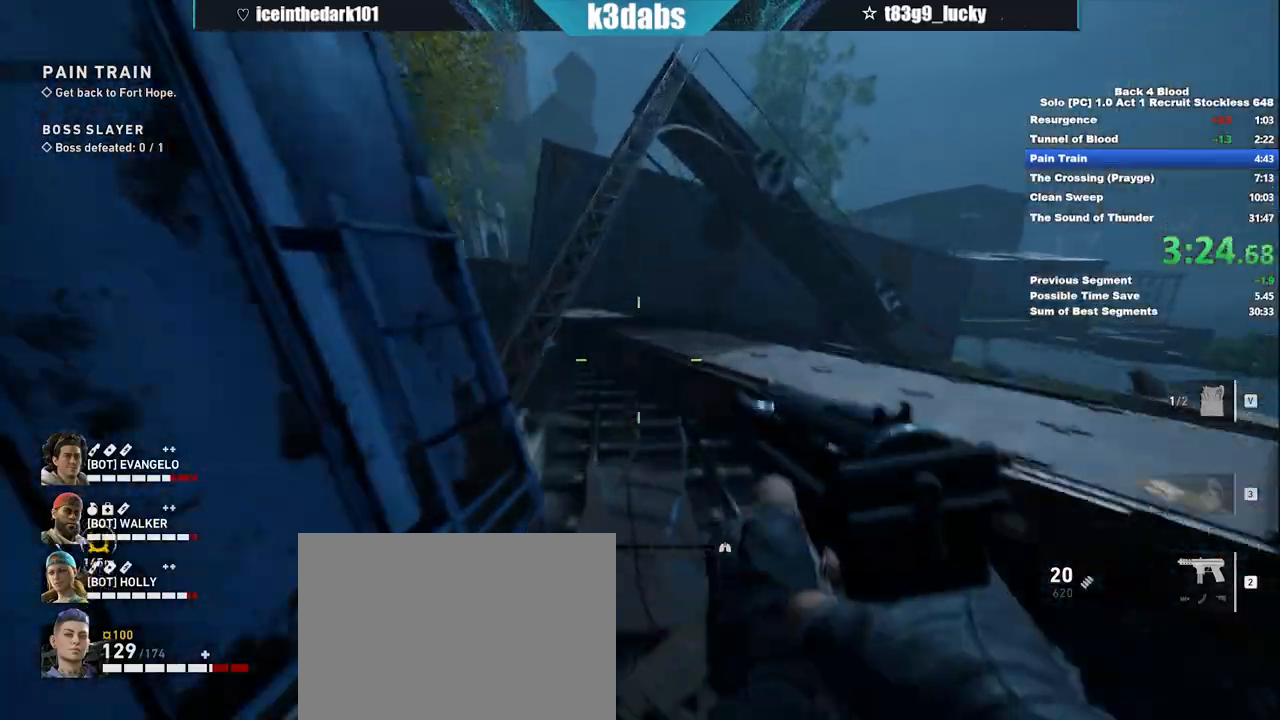
{"keys": ["w"], "mouse": [], "events": []}
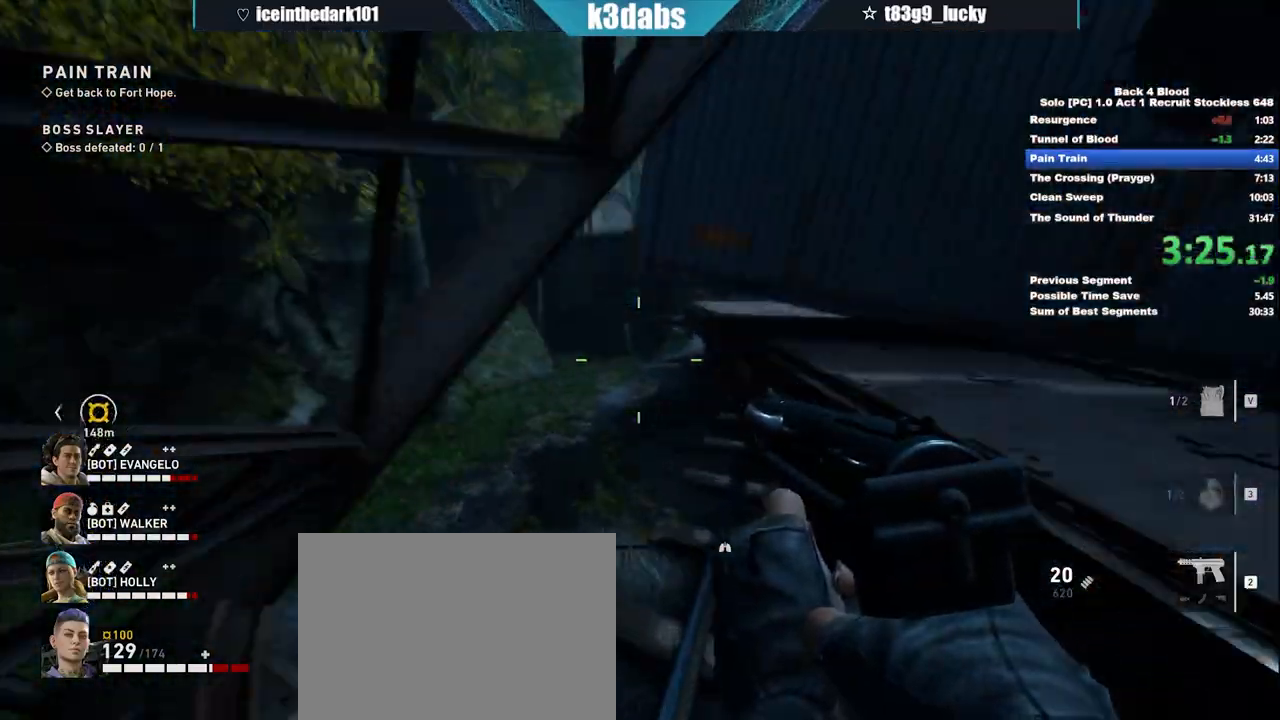
{"keys": ["shift", "w"], "mouse": [], "events": [[33, "shift", "down"]]}
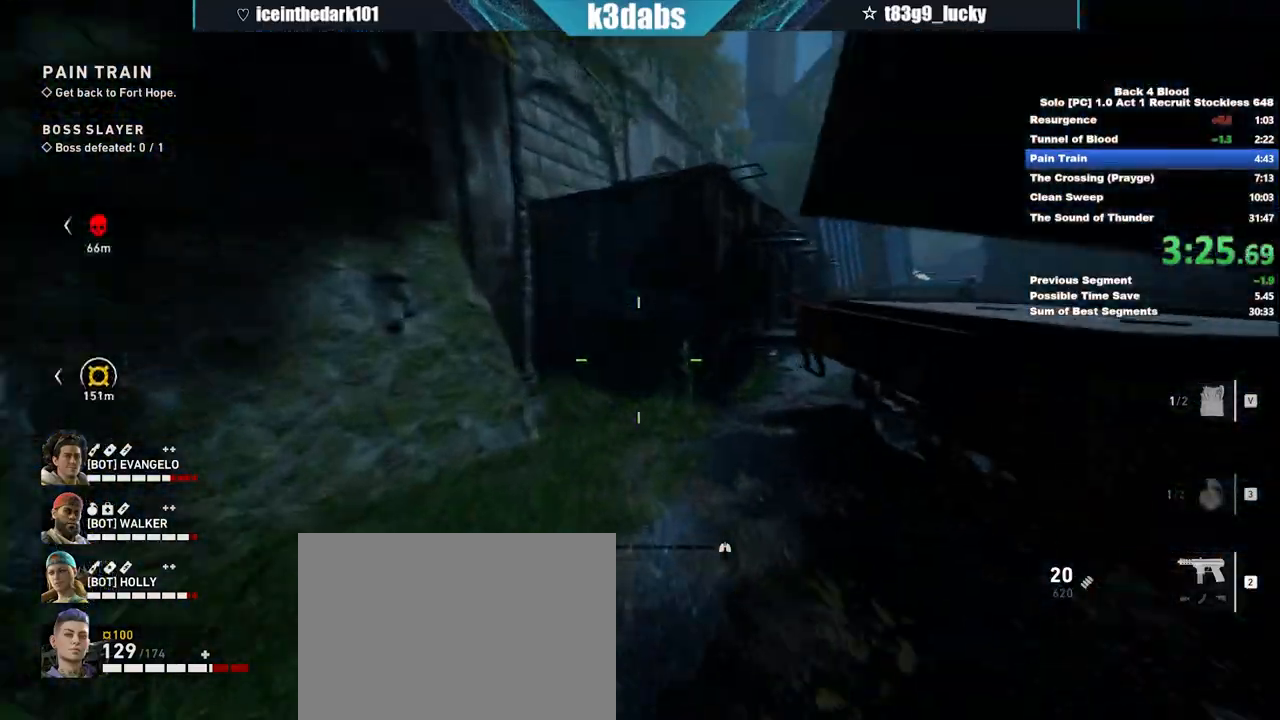
{"keys": ["w"], "mouse": [], "events": [[101, "shift", "up"], [134, "space", "down"], [267, "space", "up"], [367, "space", "down"], [501, "space", "up"]]}
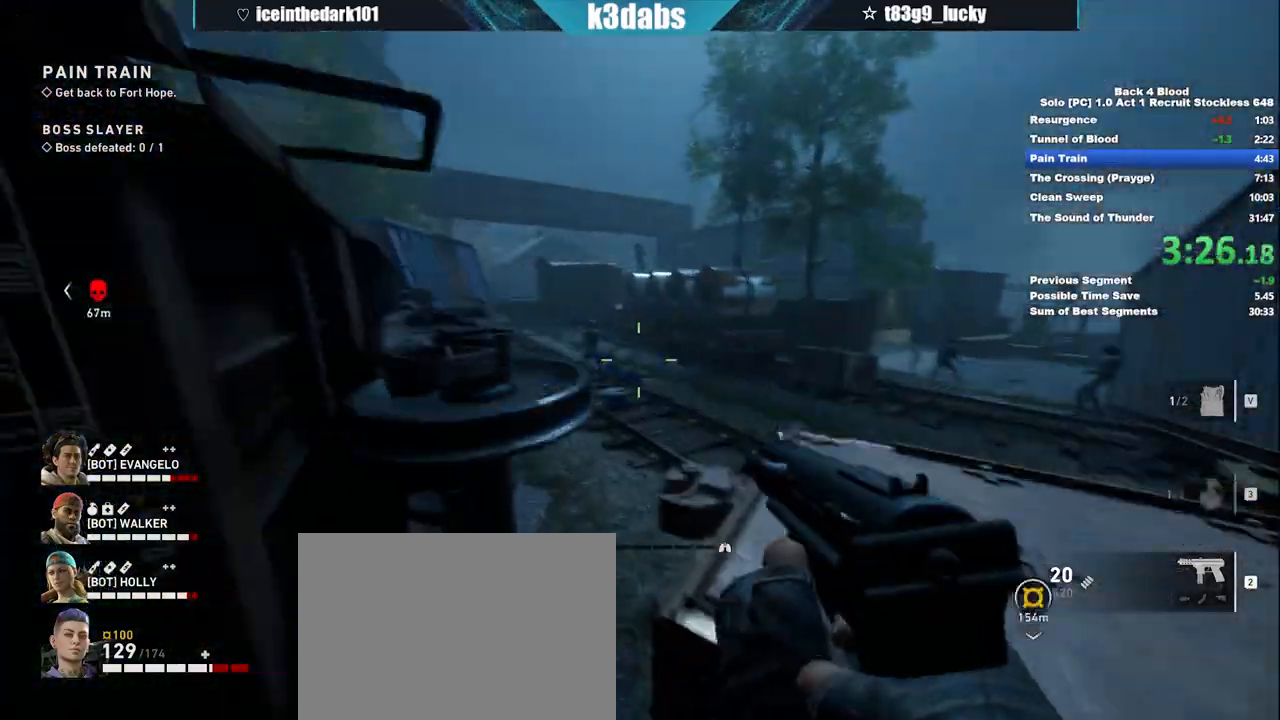
{"keys": ["w"], "mouse": [], "events": []}
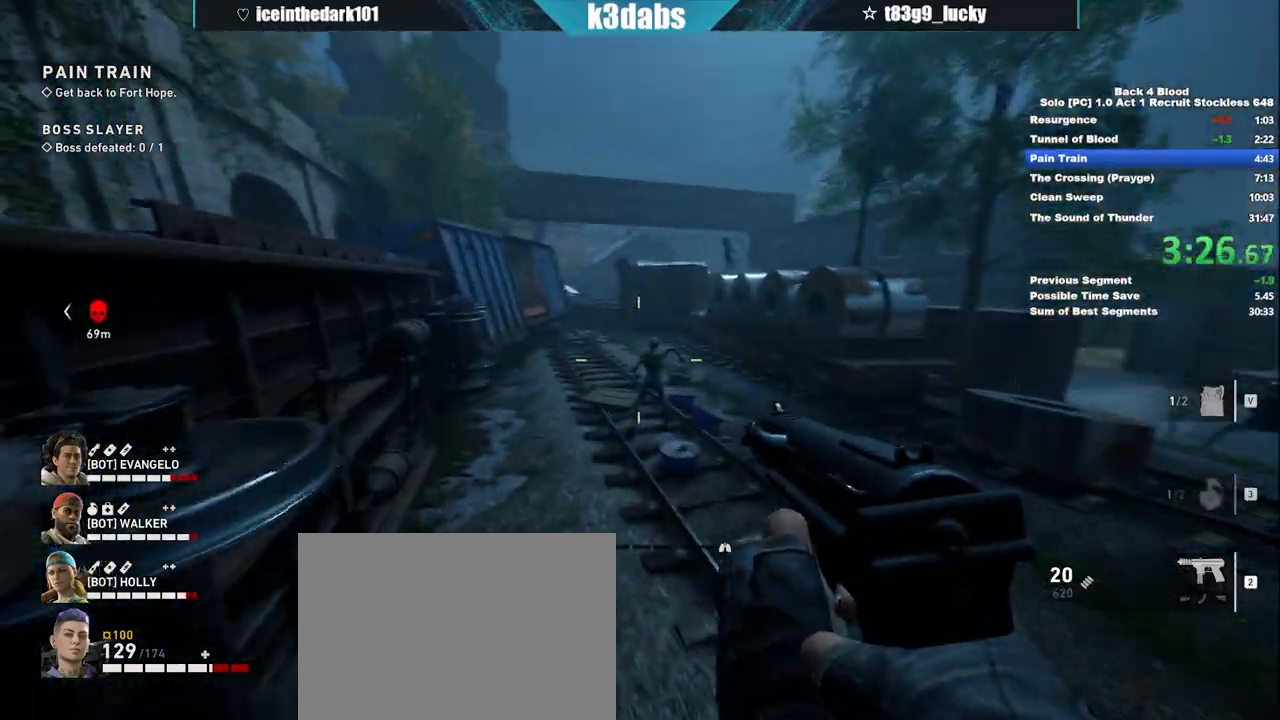
{"keys": ["shift", "w"], "mouse": [], "events": [[401, "shift", "down"]]}
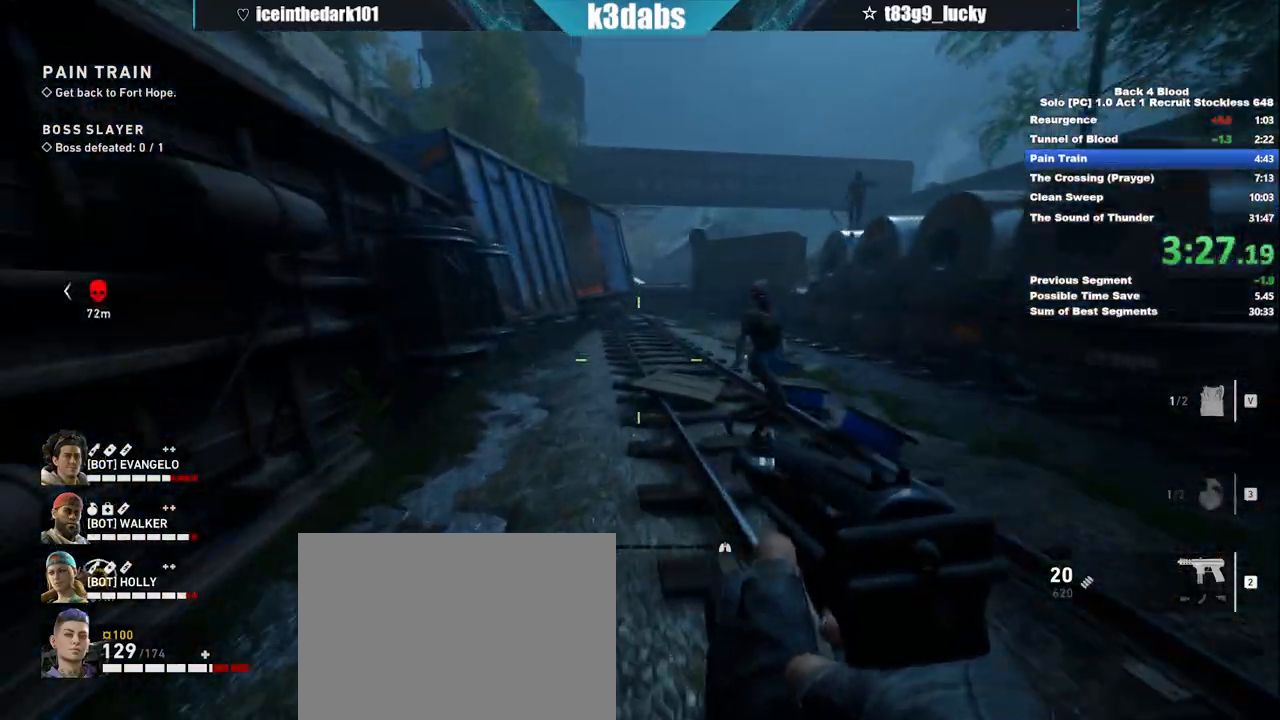
{"keys": ["w"], "mouse": [], "events": [[133, "shift", "up"], [167, "space", "down"], [334, "space", "up"]]}
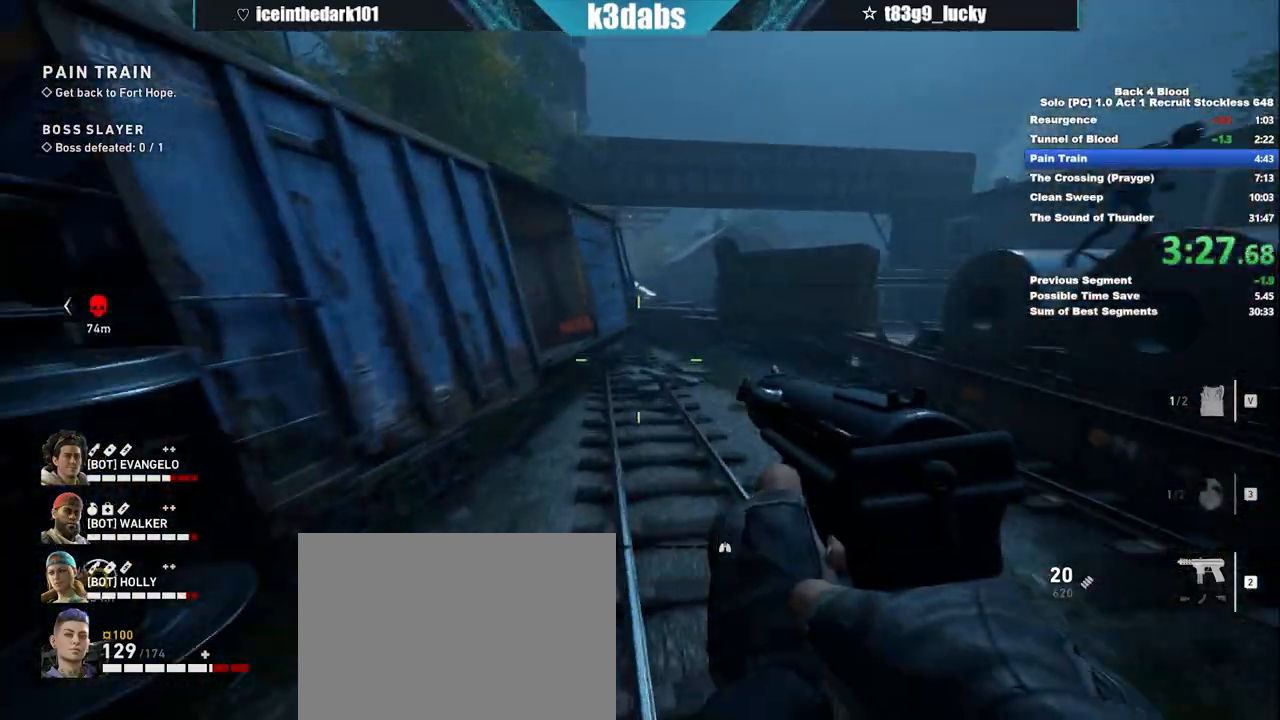
{"keys": ["shift", "w"], "mouse": [], "events": [[468, "shift", "down"]]}
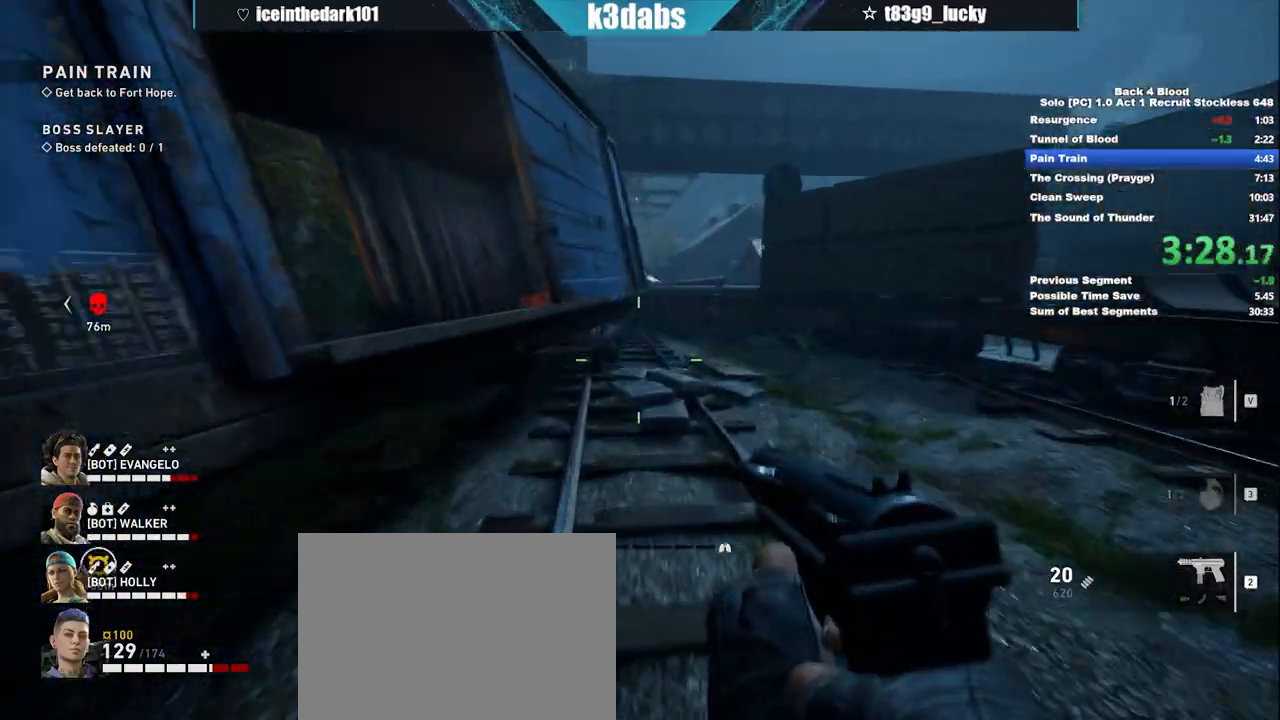
{"keys": ["shift", "w"], "mouse": [], "events": []}
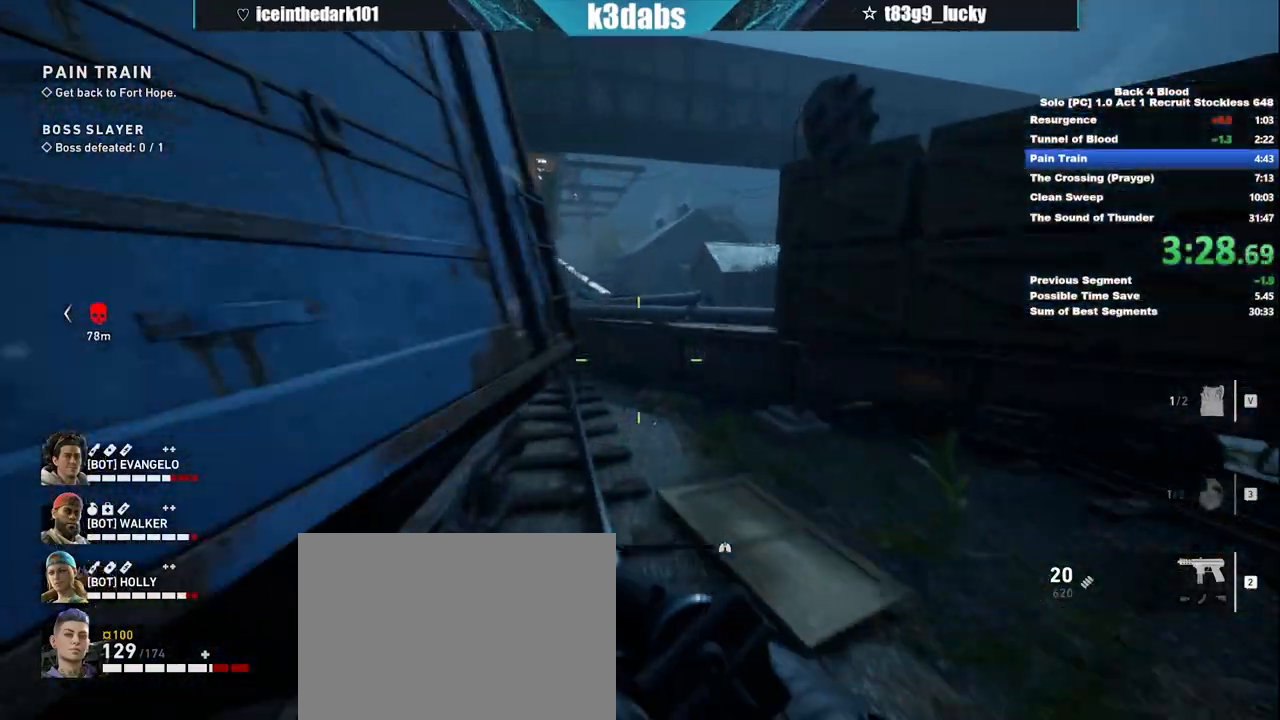
{"keys": ["w"], "mouse": [], "events": [[34, "shift", "up"], [34, "space", "down"], [234, "space", "up"]]}
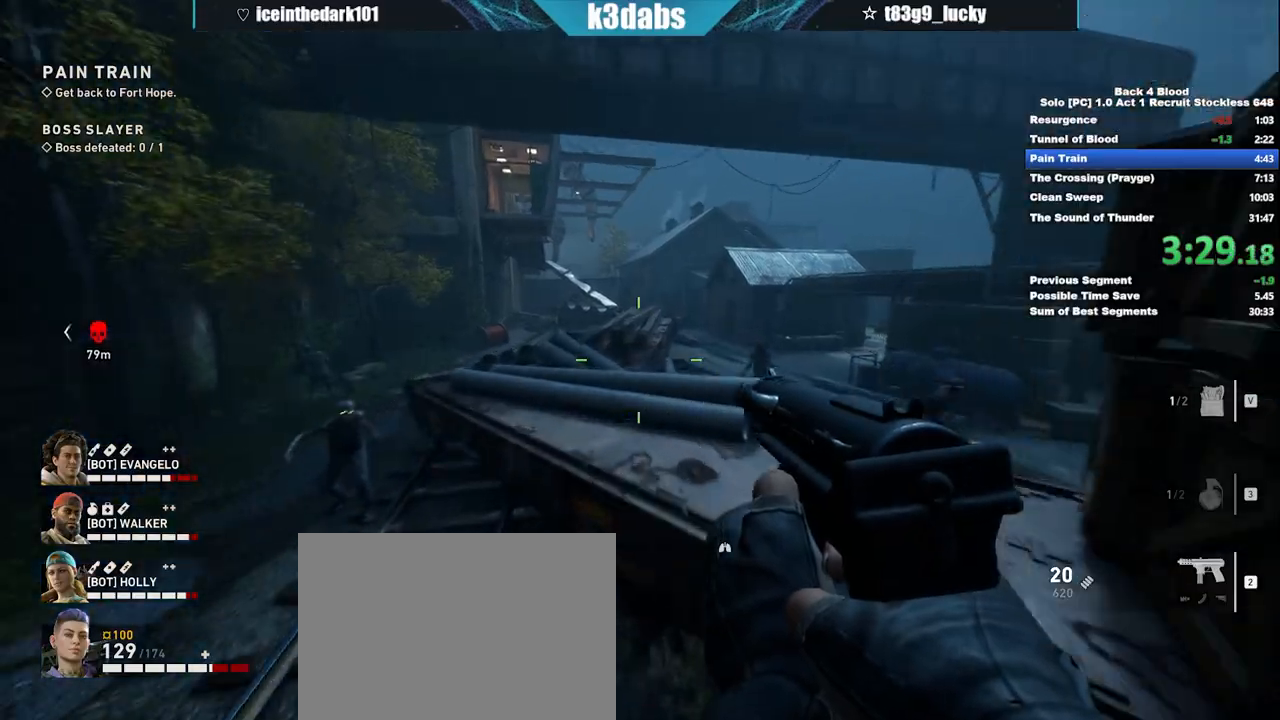
{"keys": ["w"], "mouse": [], "events": [[167, "space", "down"], [367, "space", "up"]]}
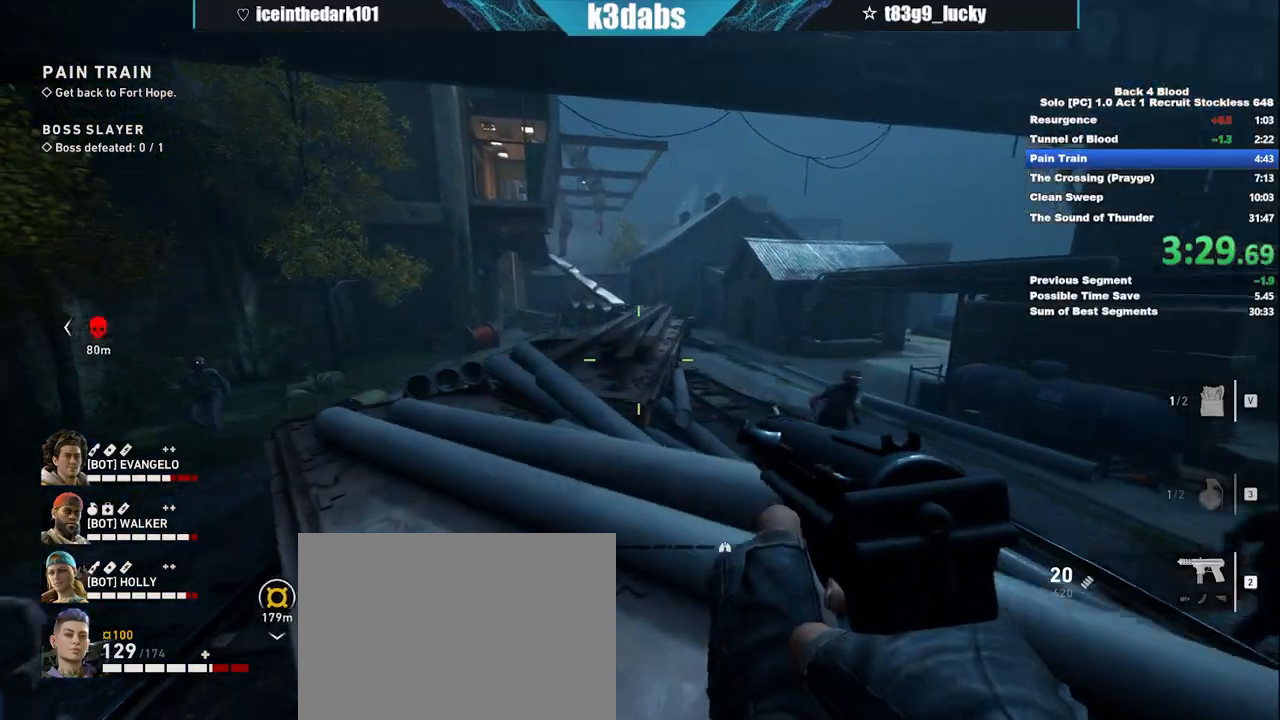
{"keys": ["w"], "mouse": [], "events": [[34, "shift", "down"], [301, "shift", "up"], [301, "space", "down"], [501, "space", "up"]]}
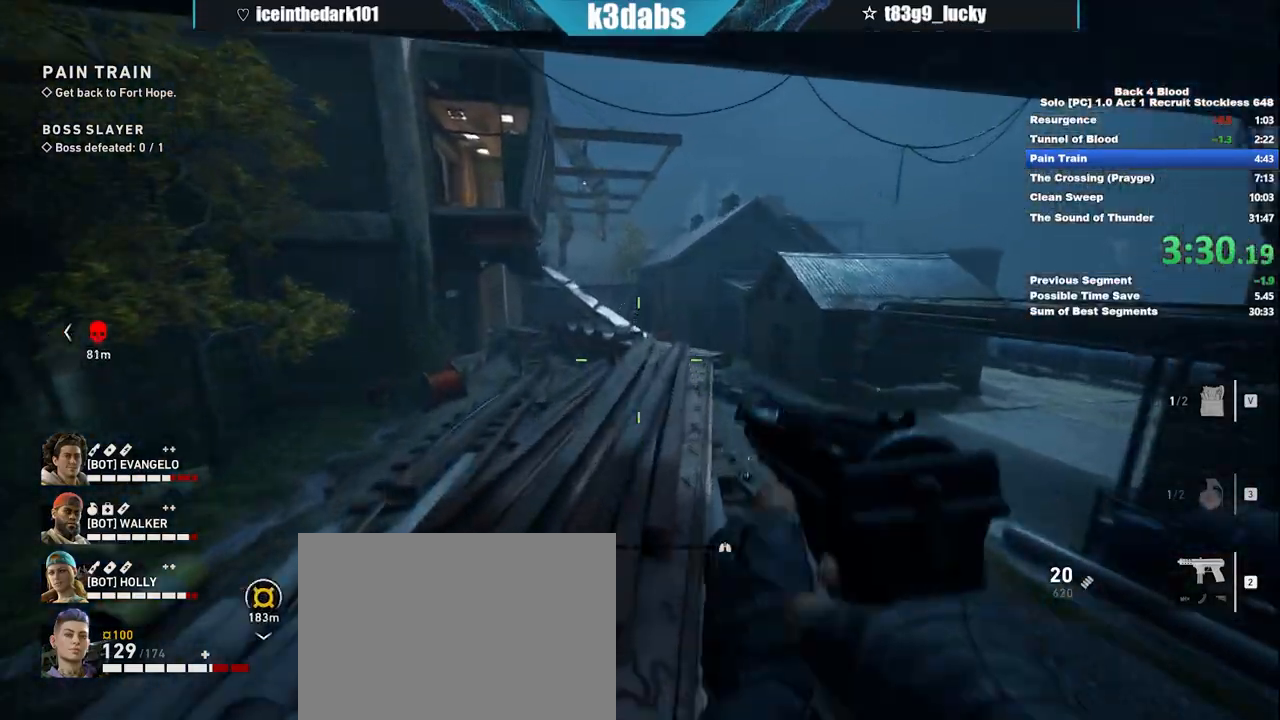
{"keys": ["w"], "mouse": [], "events": []}
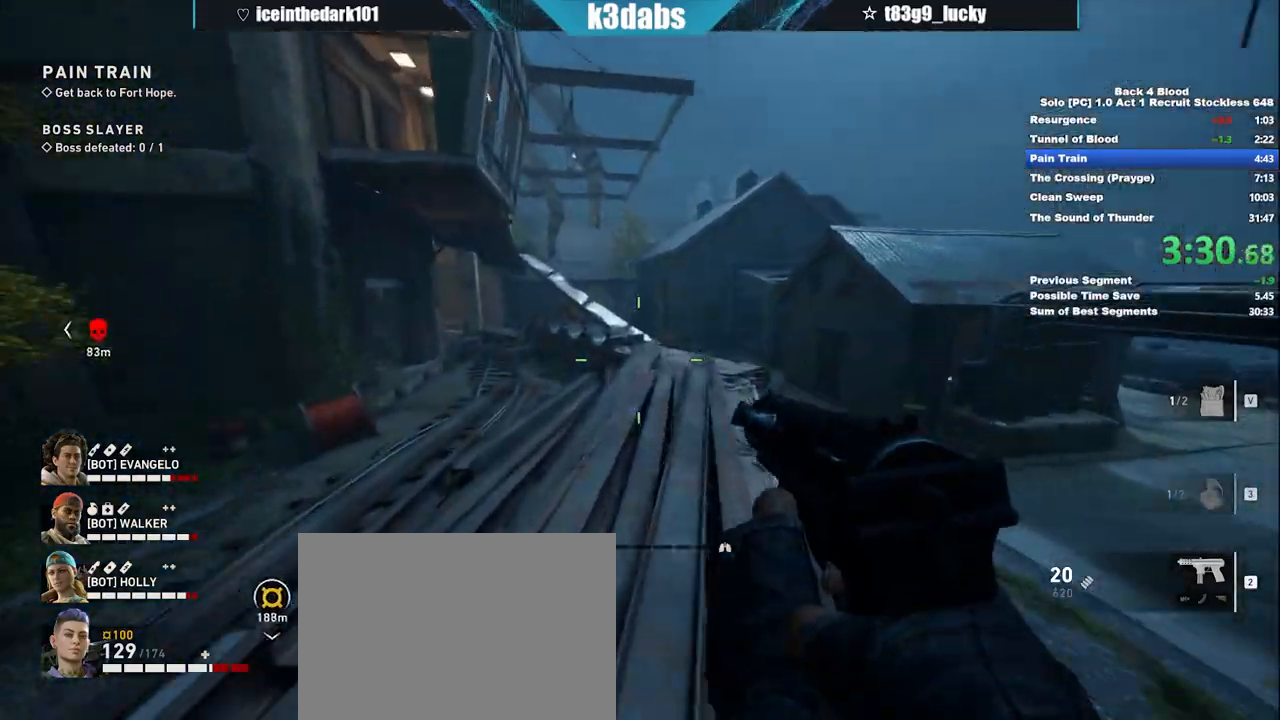
{"keys": ["shift", "w"], "mouse": [], "events": [[67, "shift", "down"]]}
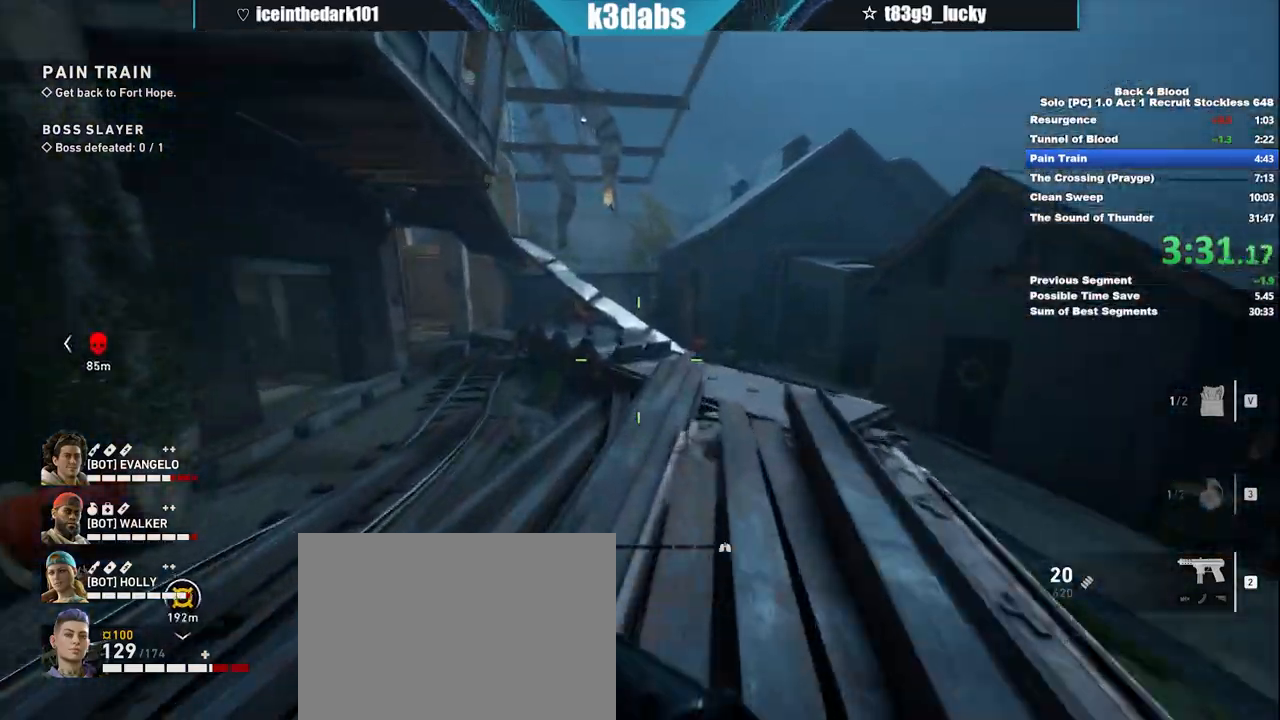
{"keys": ["w"], "mouse": [], "events": [[67, "shift", "up"], [100, "space", "down"], [267, "space", "up"]]}
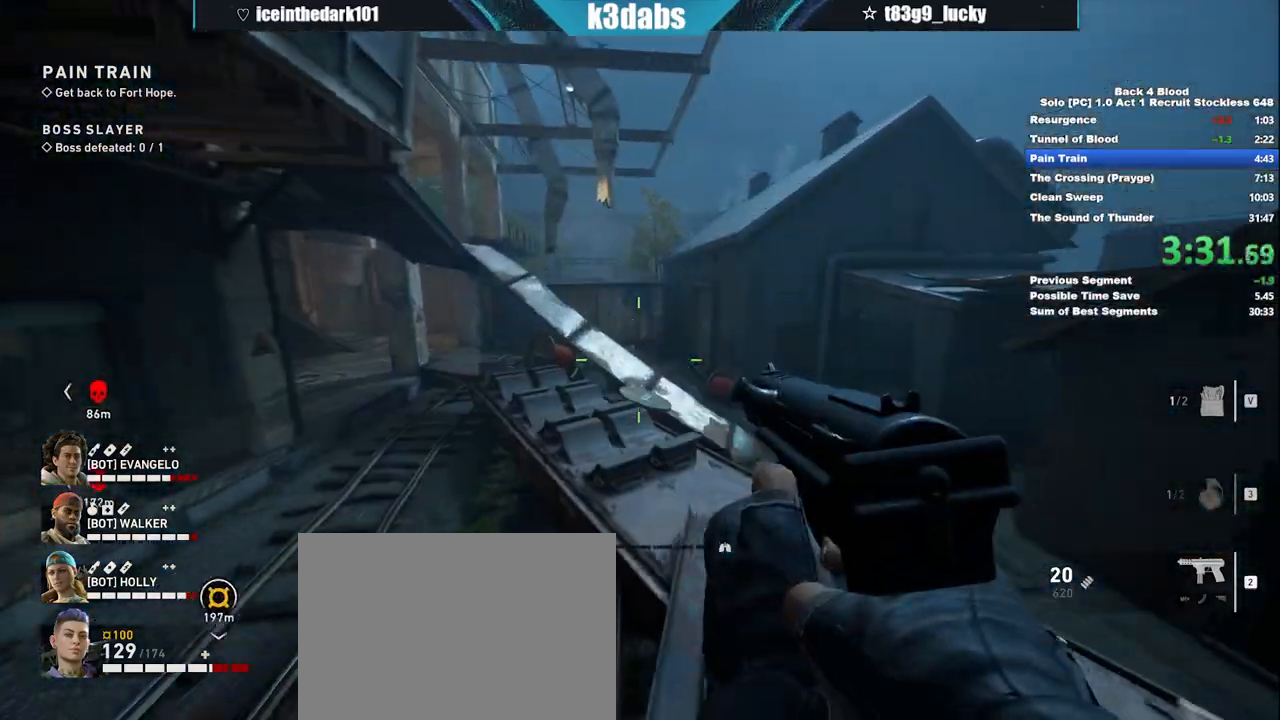
{"keys": ["space", "w"], "mouse": [], "events": [[468, "space", "down"]]}